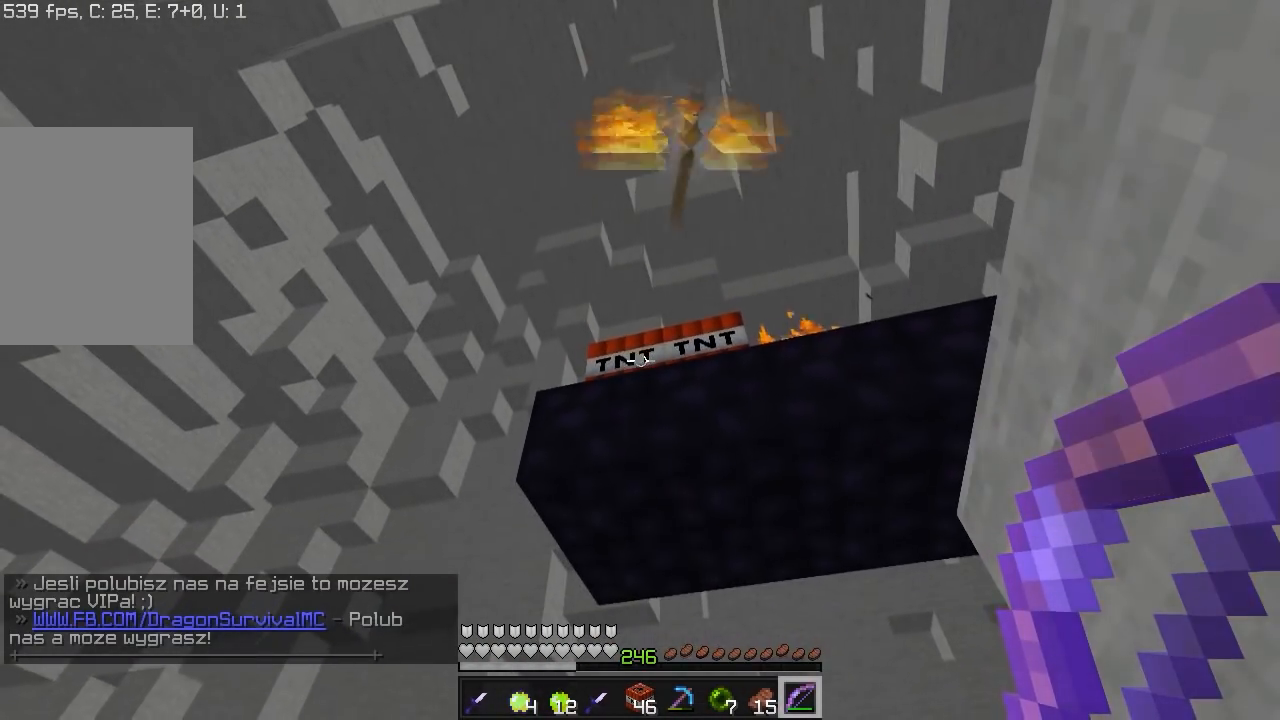
Gameplay with keyboard and mouse; each line is a JSON object with the keys and mouse buttons held at the frame after it. "events" lists presses ("down") and releases ("up") of "a", "d", "s", "w", "mouse_left" and "mouse_right" between this image and that frame as [ms after this image, input, new state], when the widget could be followed in between. "mouse_left", "mouse_right" = the "left", "right" buttons of the "mouse" list. No other keys are recorded. Fast repeated clicks can show as one long hold. Mouse movement is not recorded.
{"keys": [], "mouse": [], "events": []}
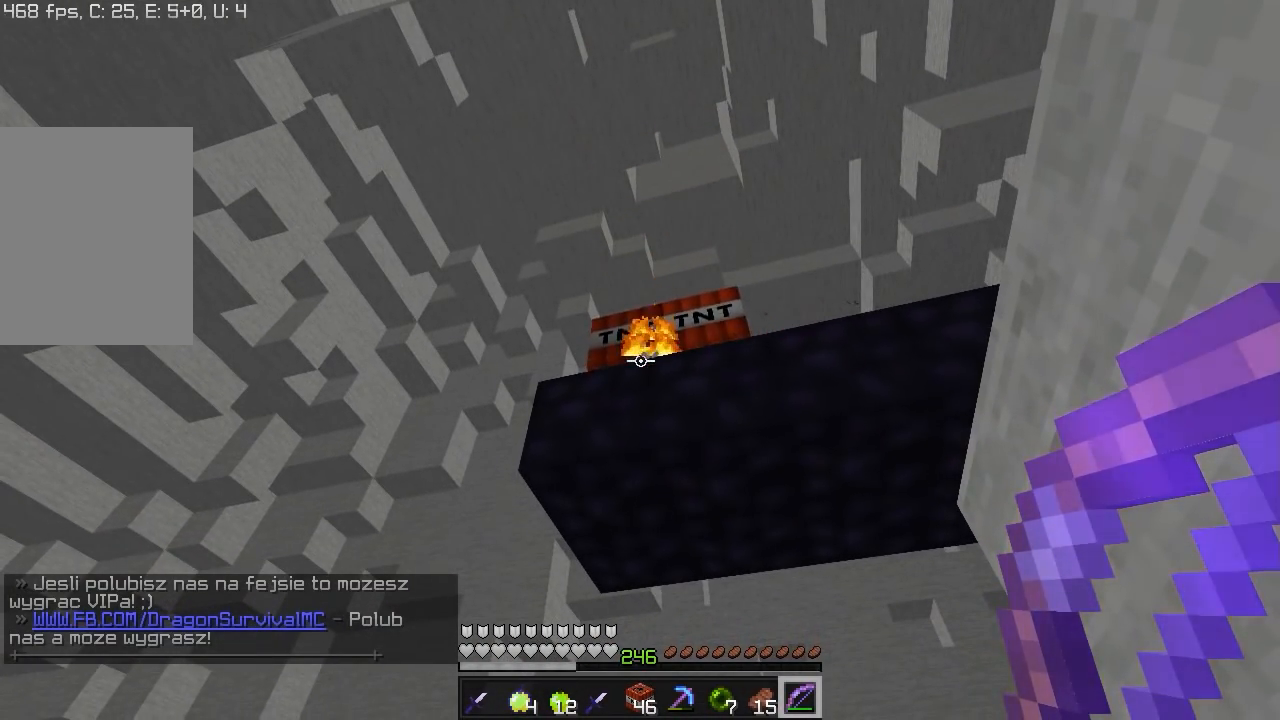
{"keys": [], "mouse": [], "events": []}
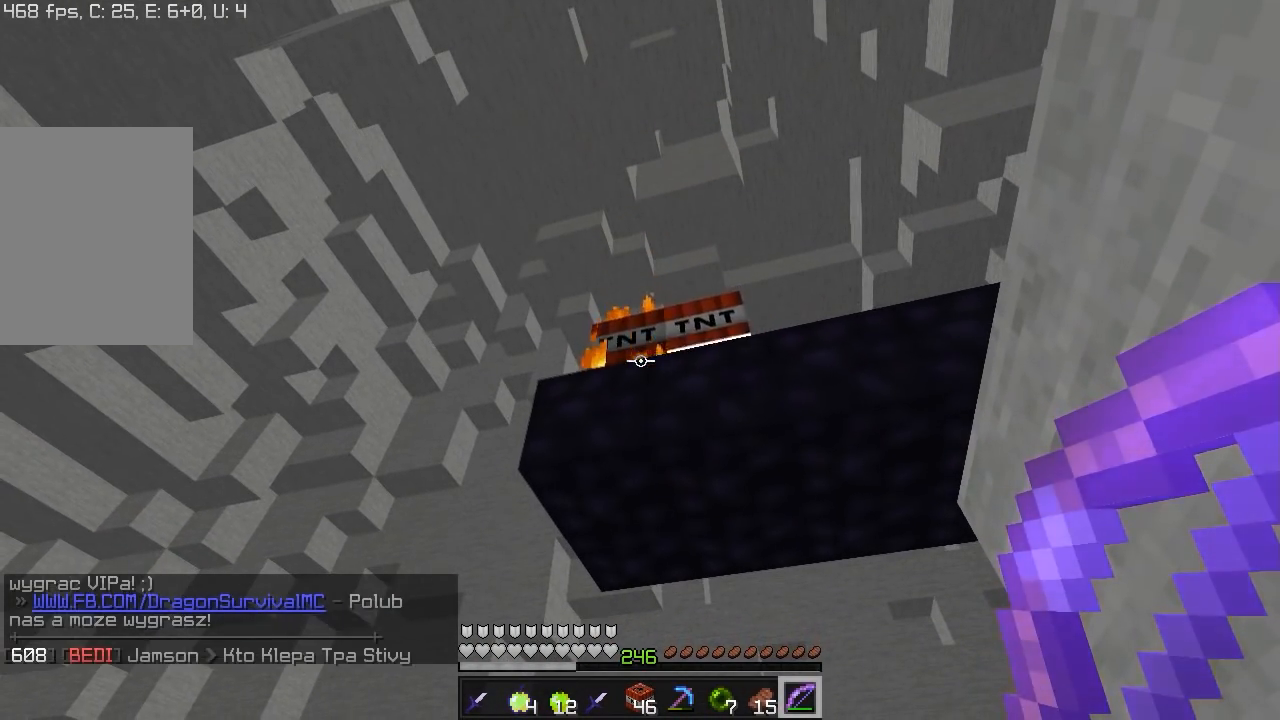
{"keys": [], "mouse": [], "events": []}
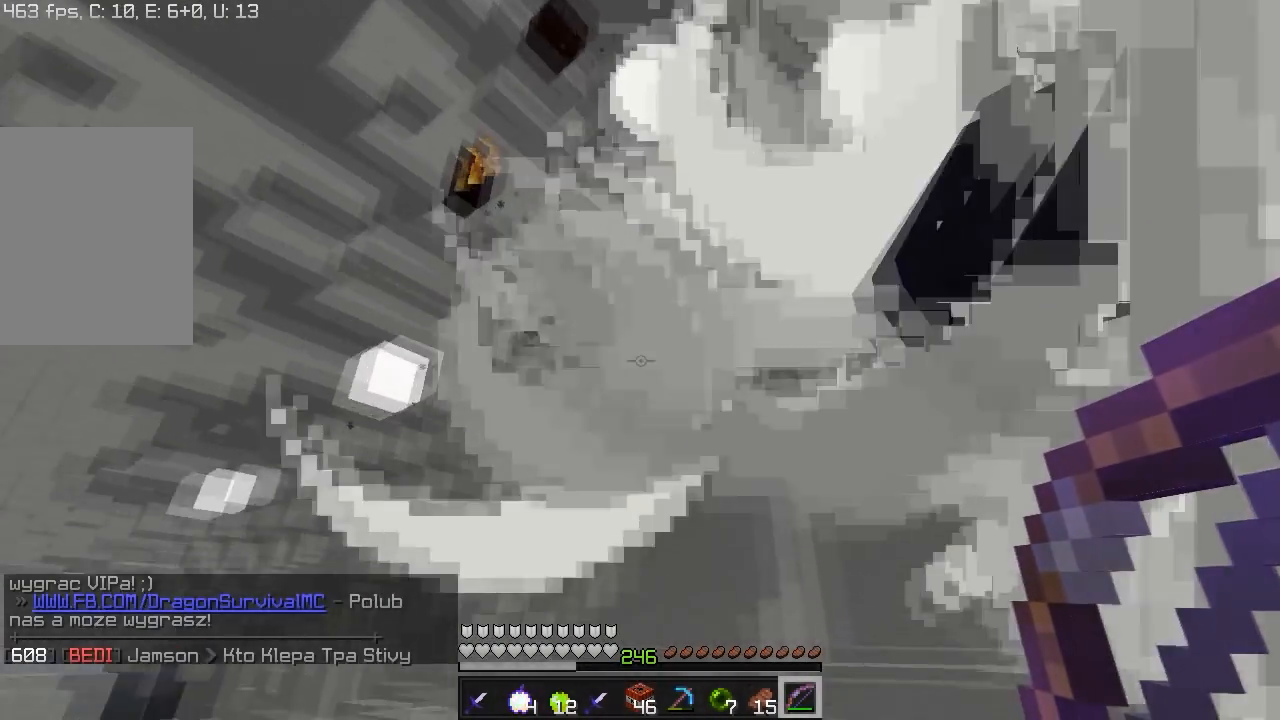
{"keys": [], "mouse": [], "events": [[100, "s", "down"], [317, "s", "up"]]}
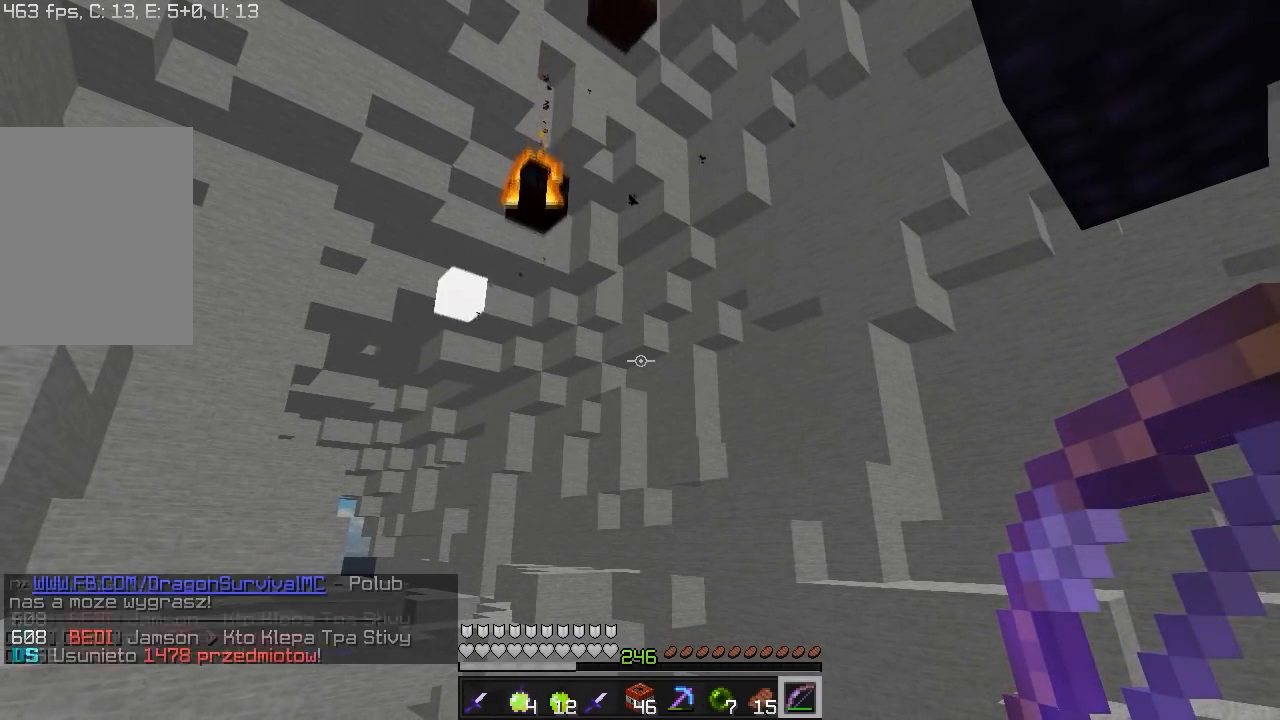
{"keys": ["s"], "mouse": [], "events": [[500, "s", "down"]]}
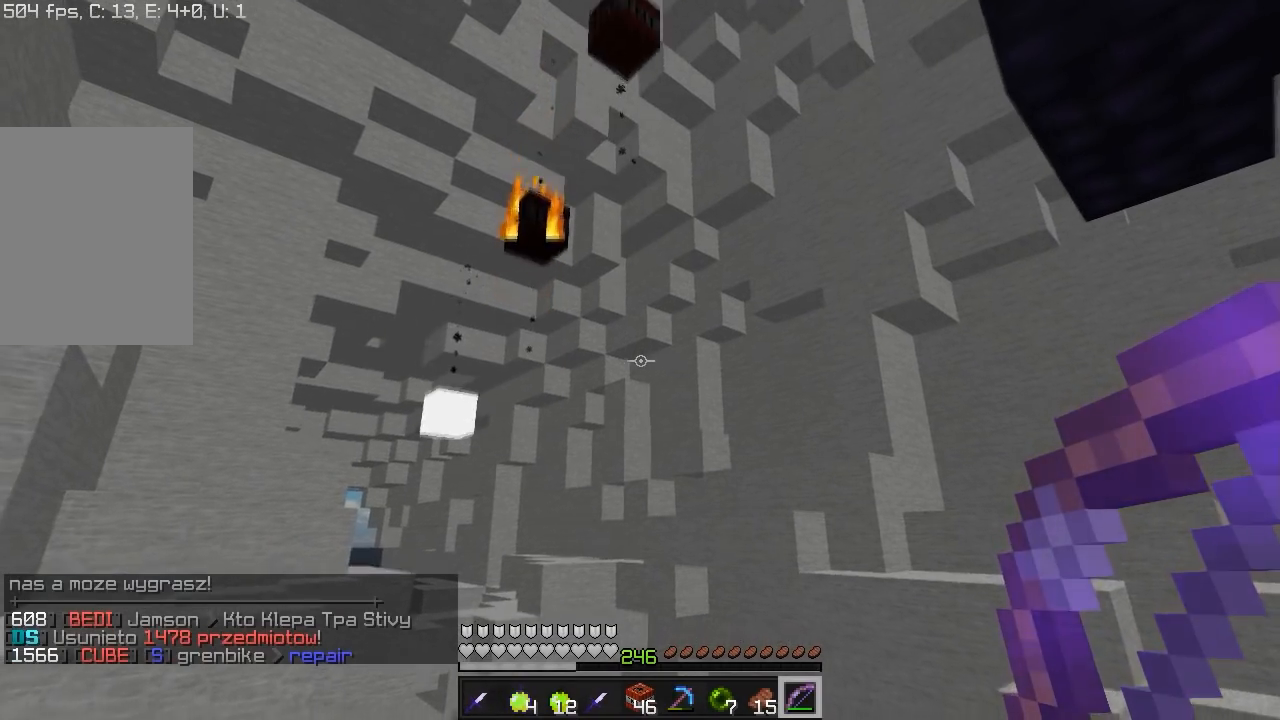
{"keys": [], "mouse": [], "events": [[117, "s", "up"]]}
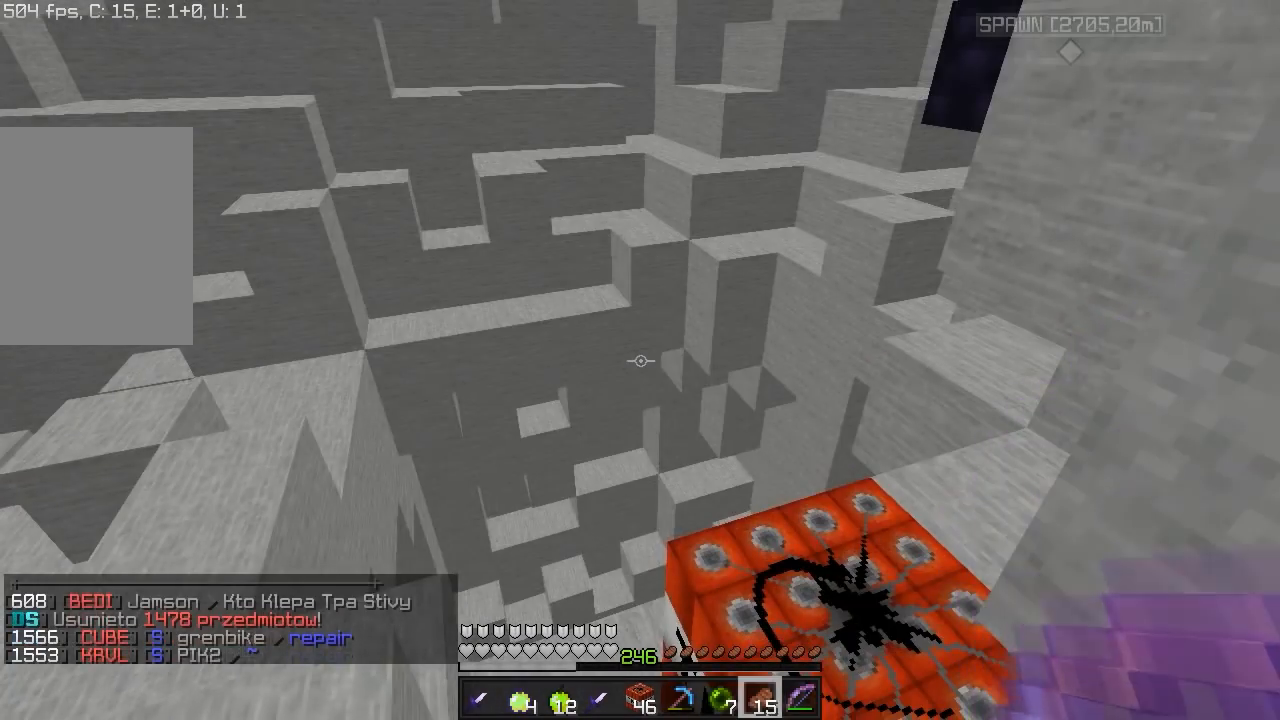
{"keys": [], "mouse": [], "events": []}
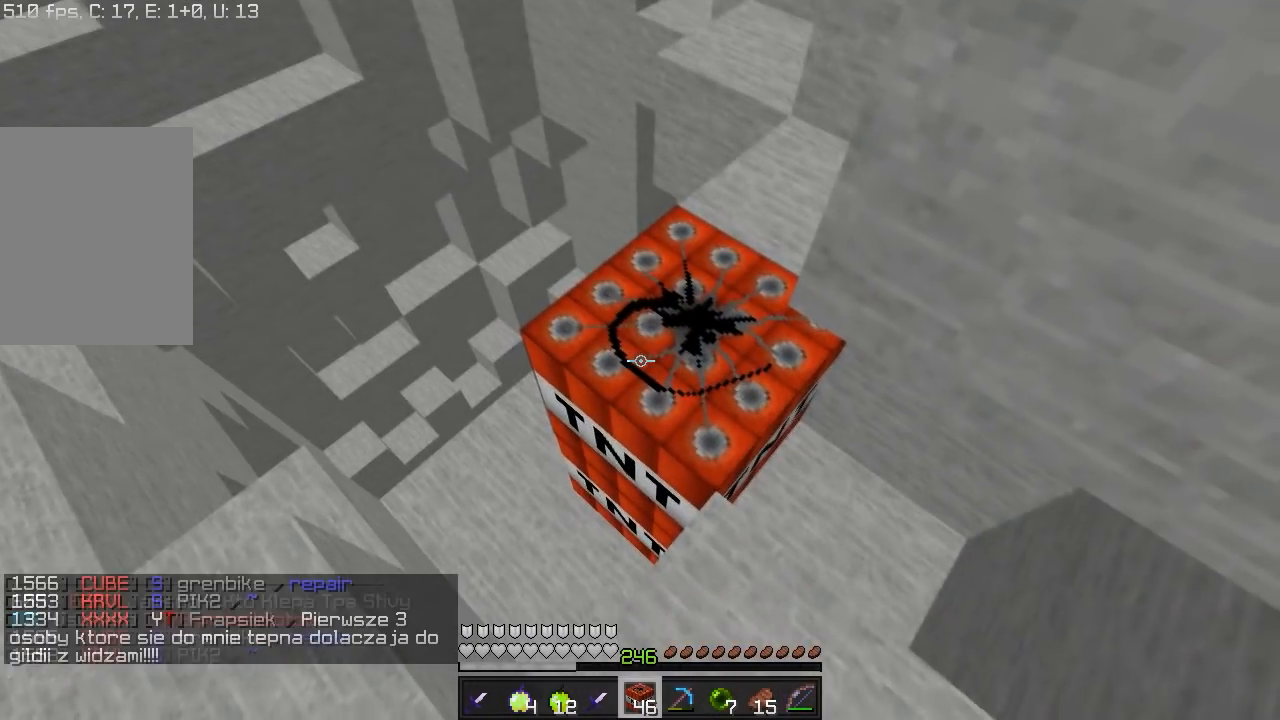
{"keys": [], "mouse": ["left"], "events": [[133, "mouse_left", "down"], [333, "mouse_left", "up"], [400, "mouse_left", "down"]]}
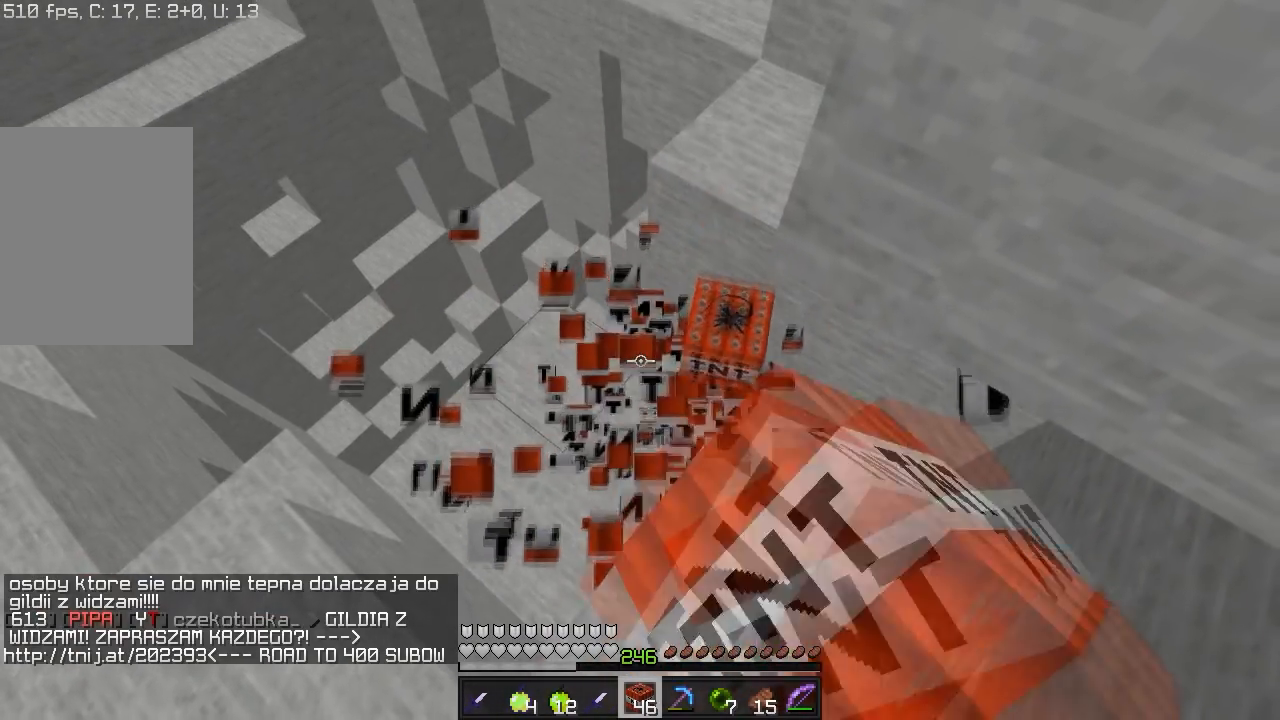
{"keys": [], "mouse": [], "events": [[50, "mouse_left", "up"]]}
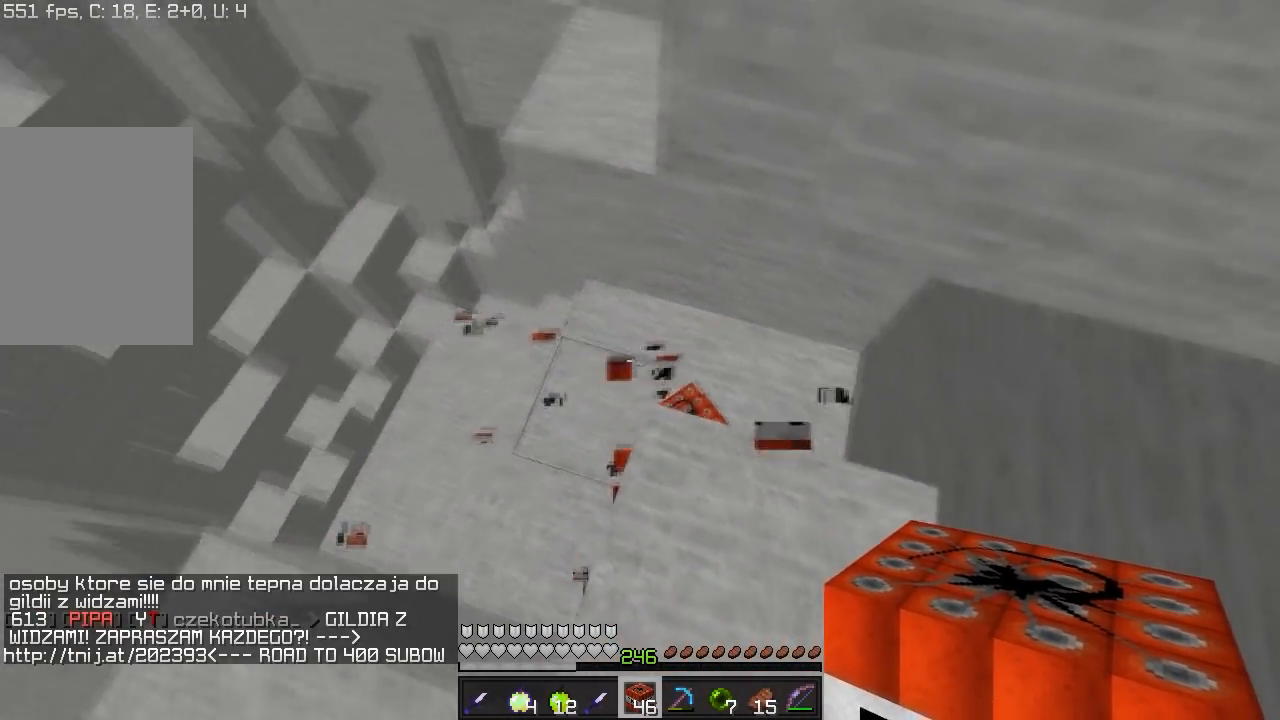
{"keys": [], "mouse": [], "events": []}
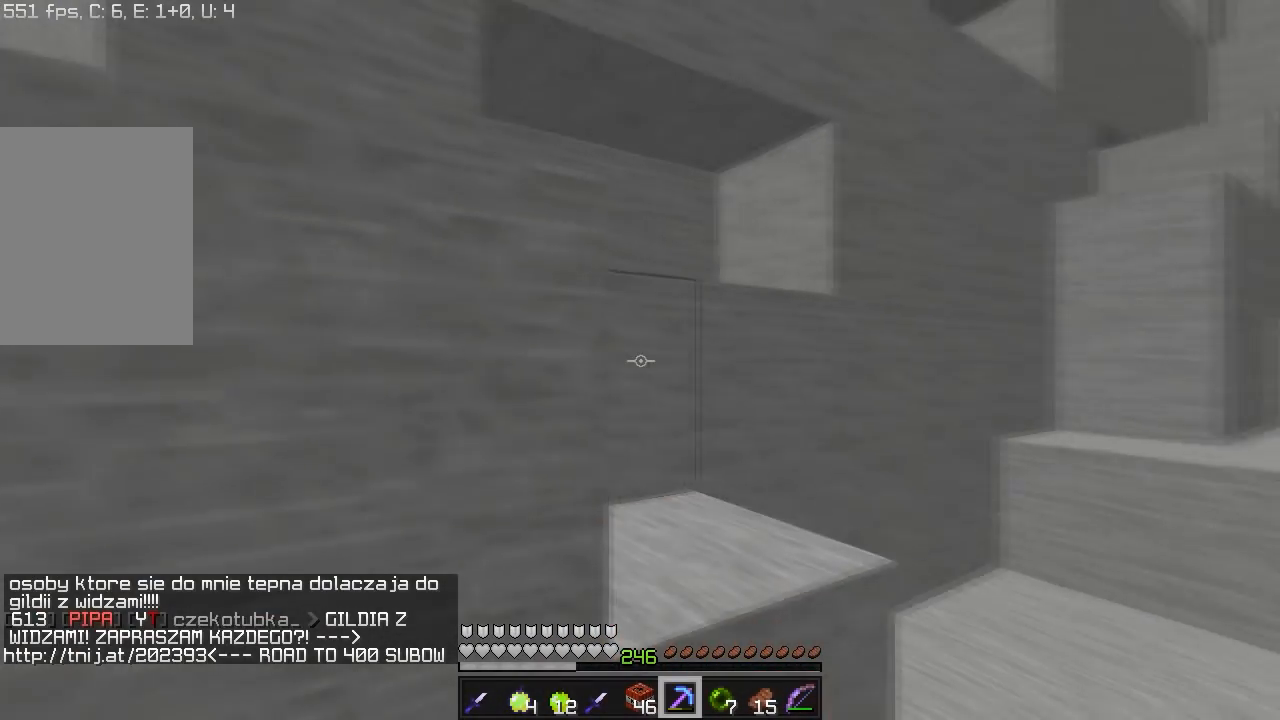
{"keys": ["d", "w"], "mouse": [], "events": [[200, "mouse_left", "down"], [333, "mouse_left", "up"], [400, "d", "down"], [450, "w", "down"]]}
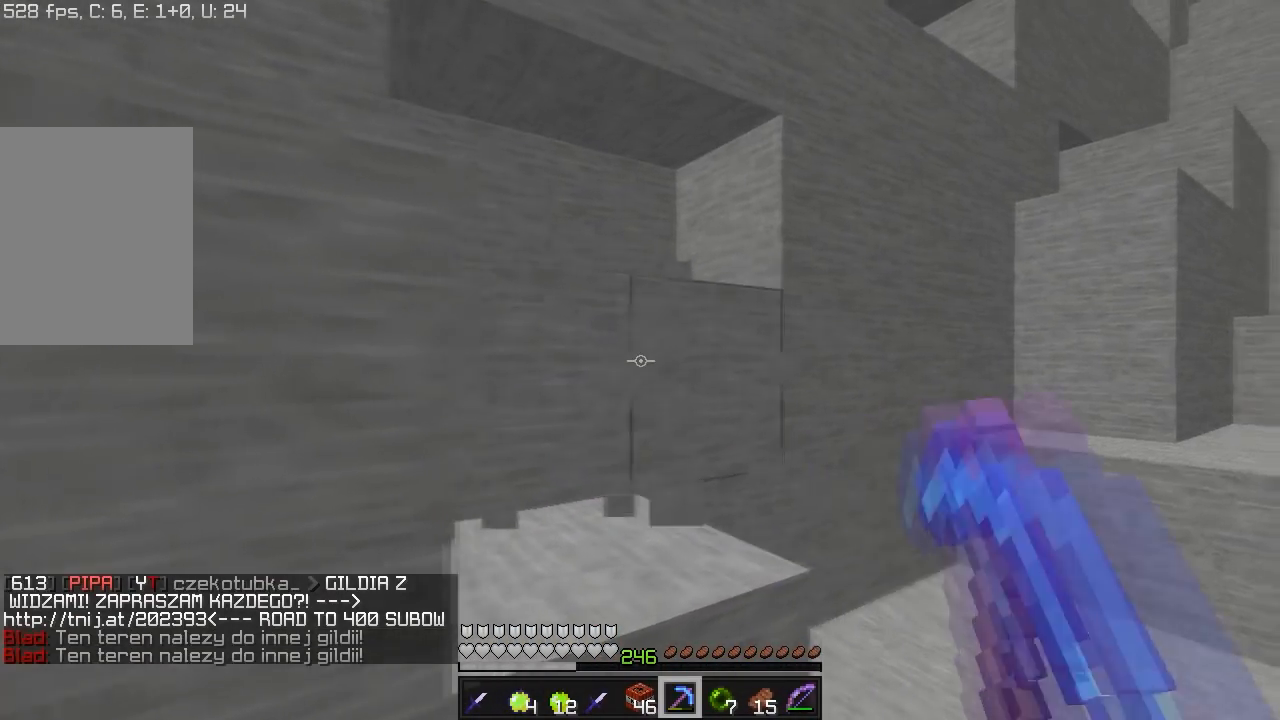
{"keys": ["w"], "mouse": [], "events": [[67, "d", "up"]]}
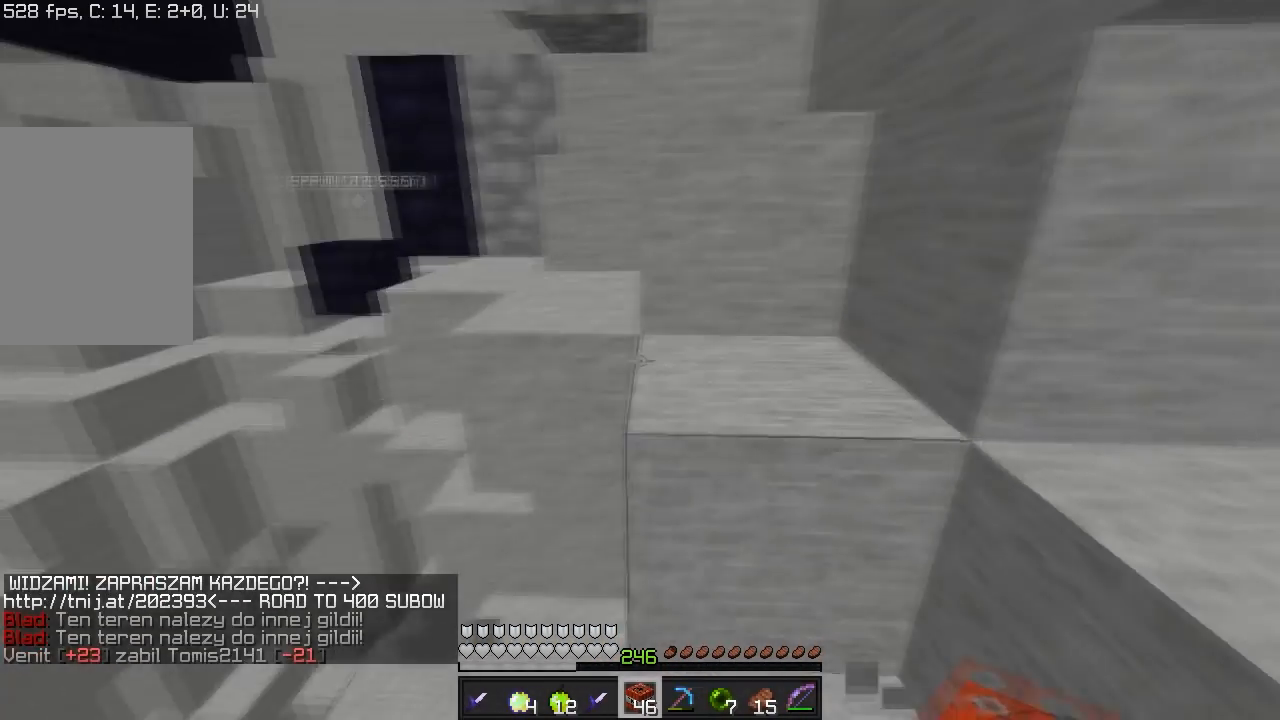
{"keys": ["w"], "mouse": [], "events": []}
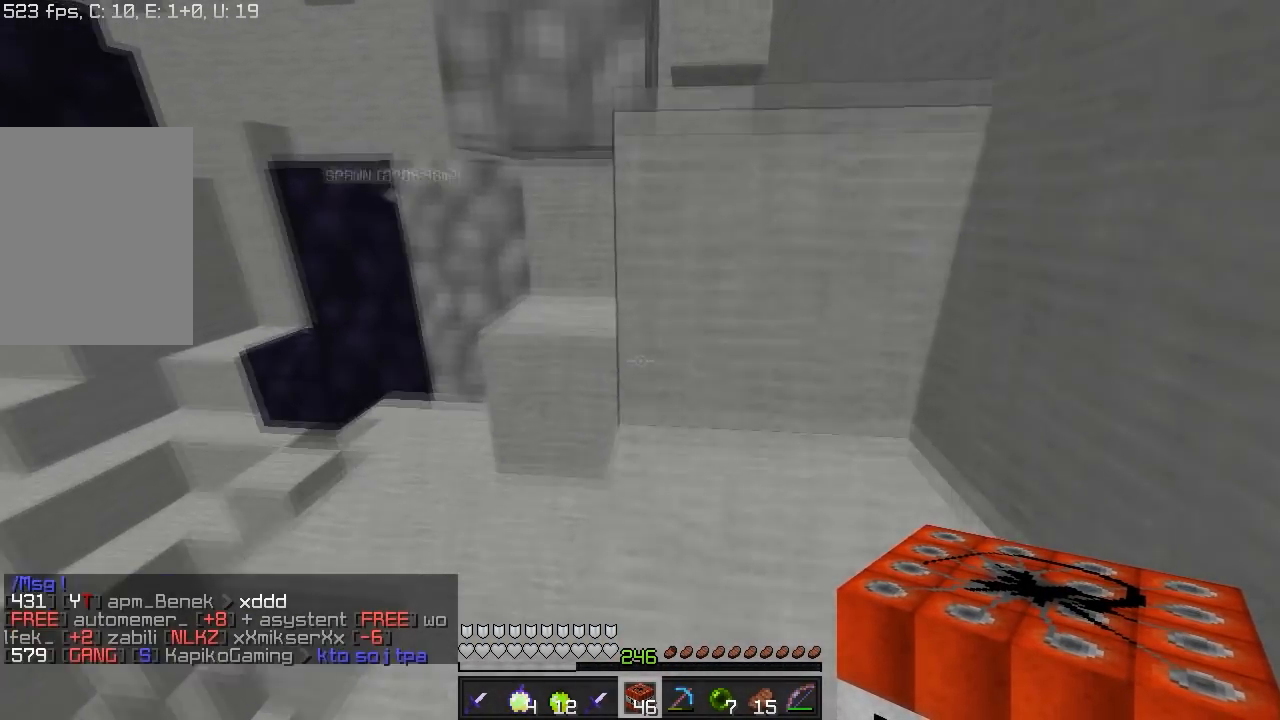
{"keys": ["d", "w"], "mouse": [], "events": [[300, "d", "down"]]}
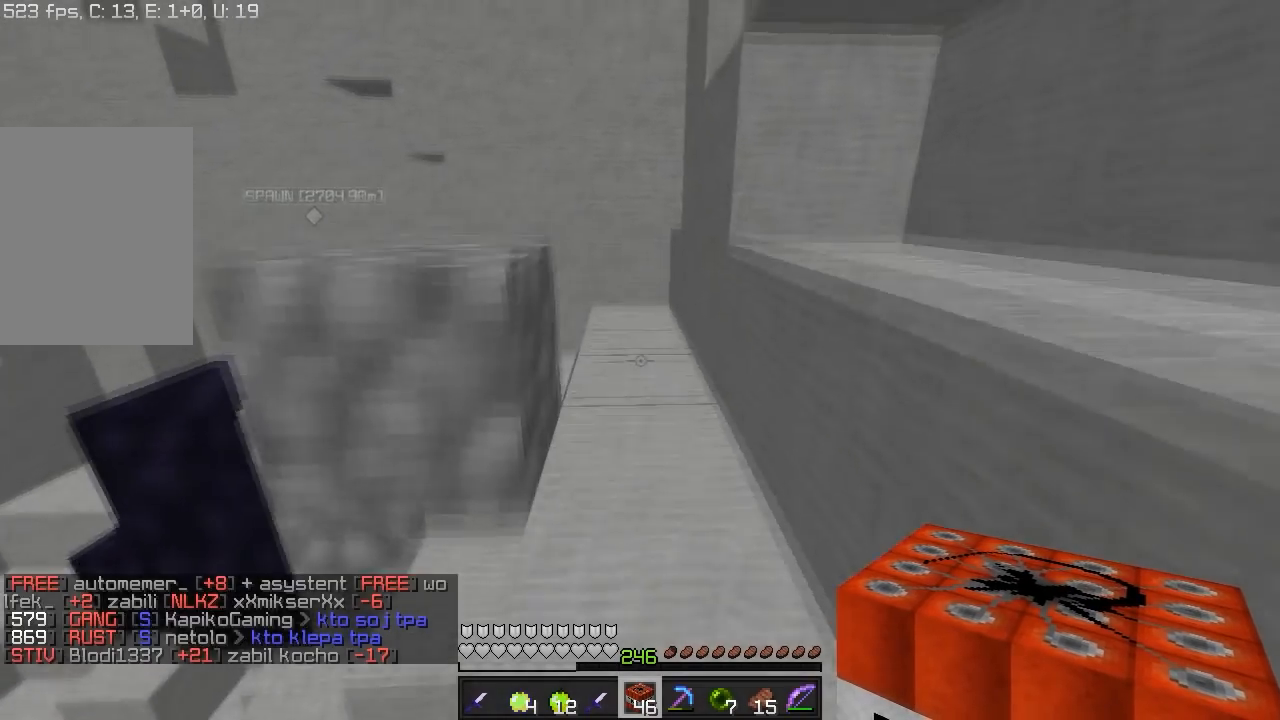
{"keys": ["d", "w"], "mouse": [], "events": []}
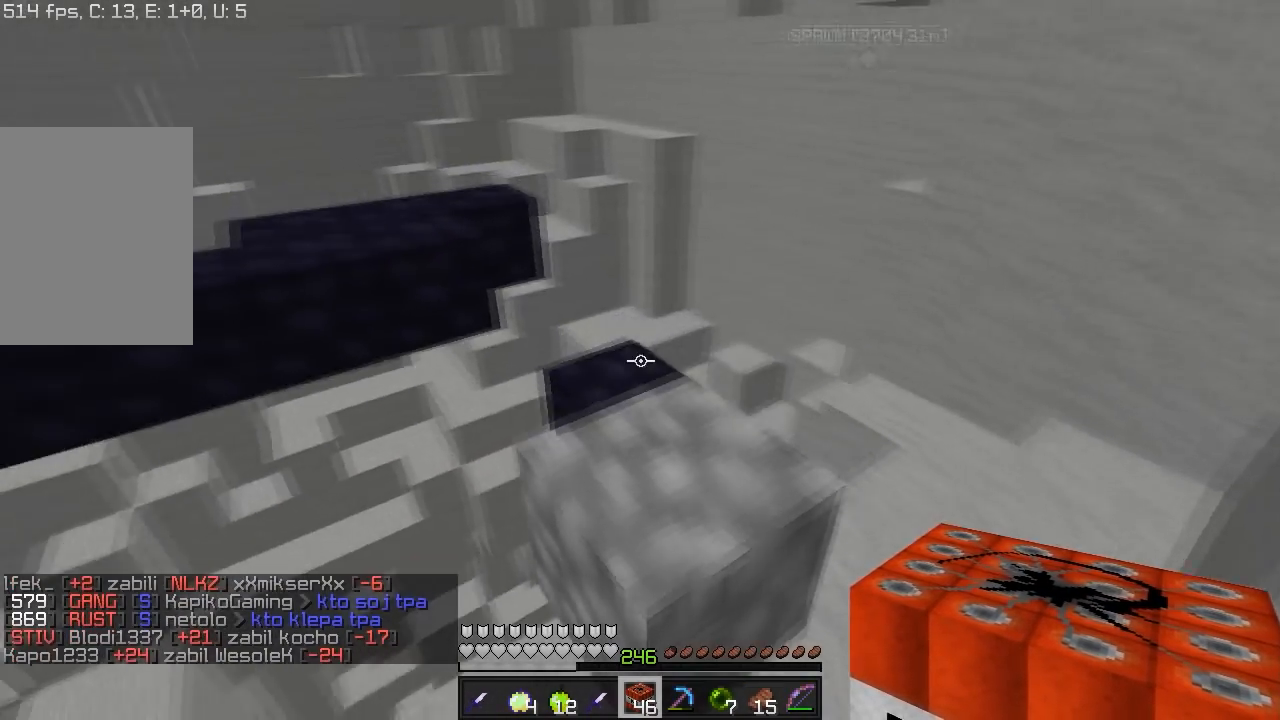
{"keys": ["w"], "mouse": [], "events": [[17, "d", "up"]]}
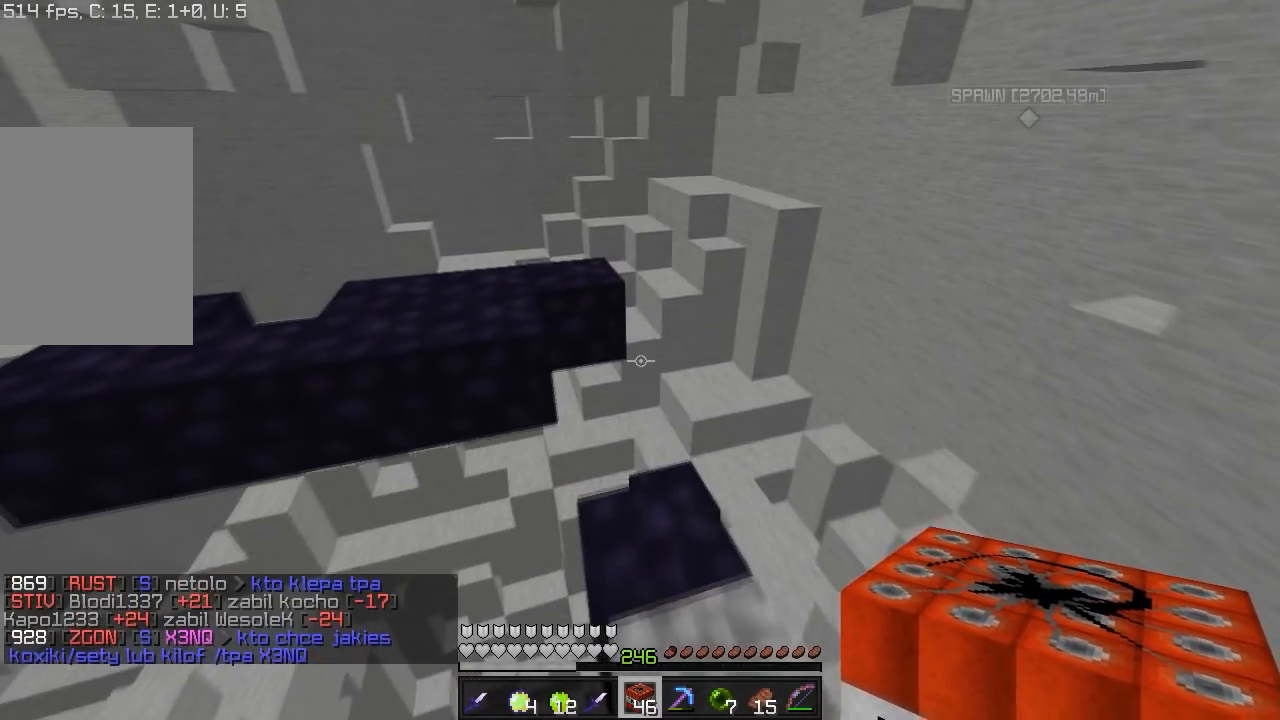
{"keys": ["w"], "mouse": [], "events": []}